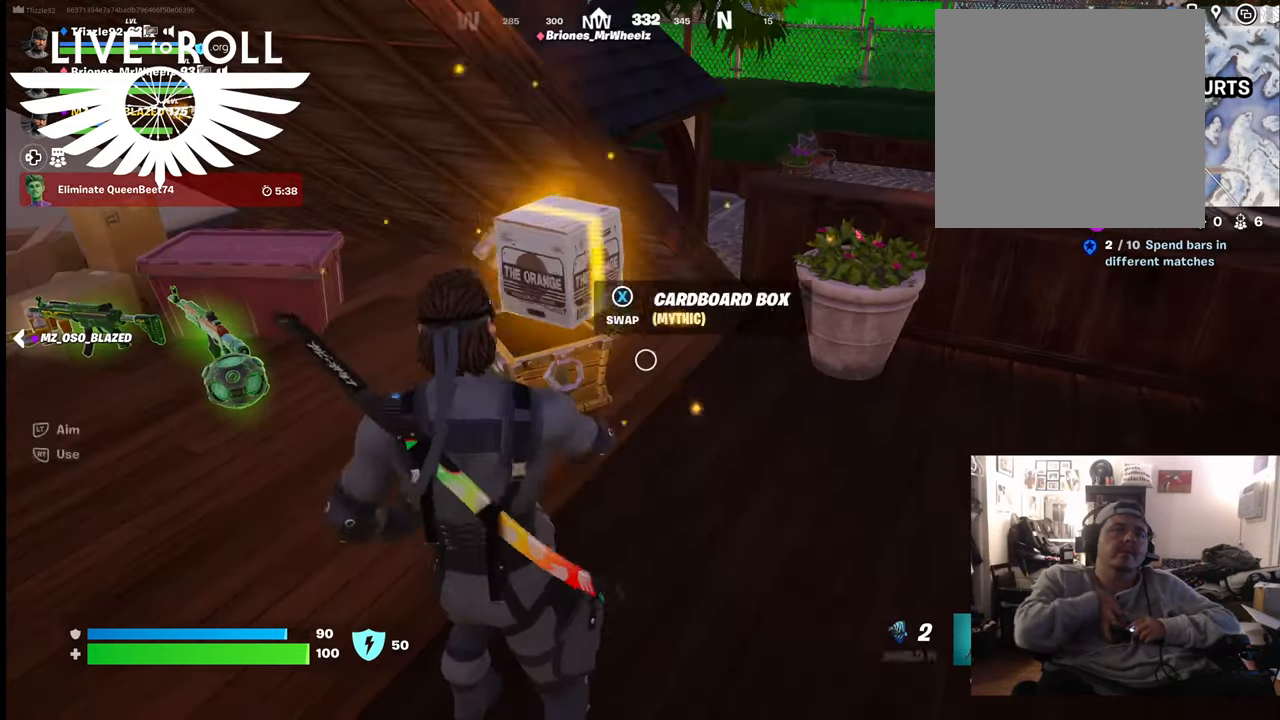
Gameplay with a controller (Xbox layout); each line is a JSON object with the inputs held at the frame after it. "events" lists button and stick changes between this image and that frame as [ms after this image, input, new state], when the widget could be followed in between.
{"buttons": ["R2"], "left_stick": "center", "right_stick": "center", "events": [[400, "R2", "down"]]}
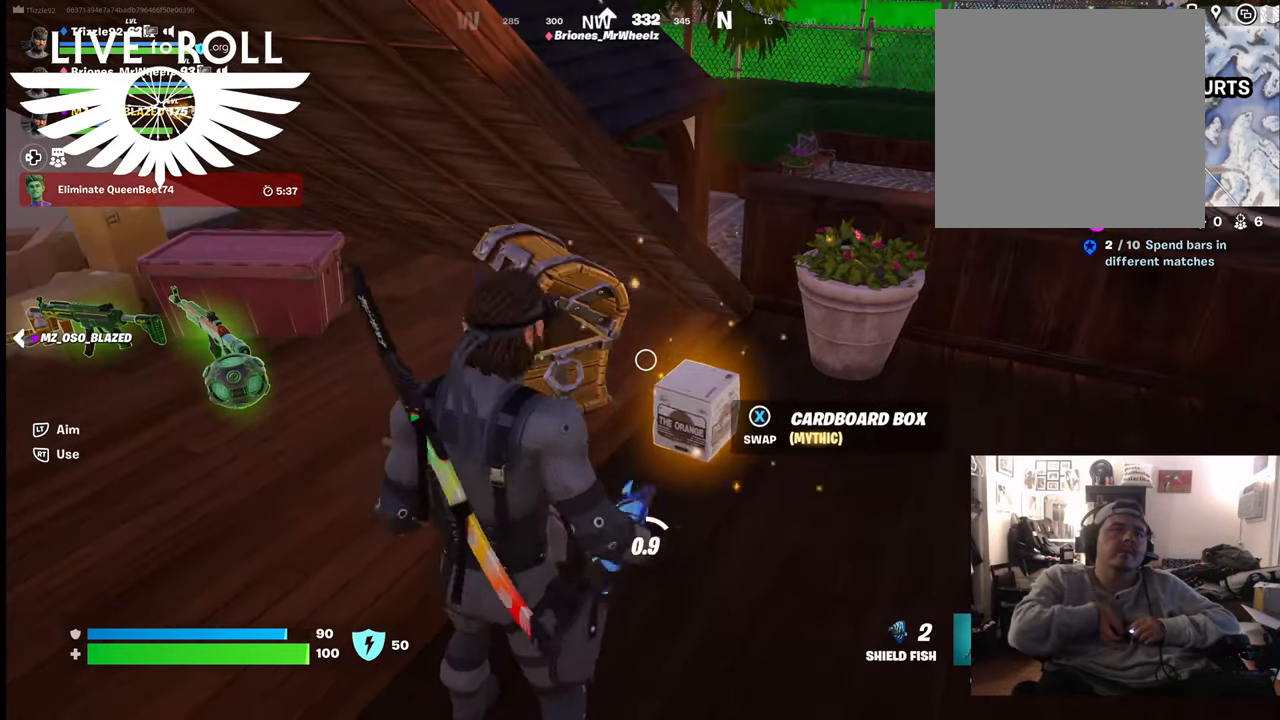
{"buttons": [], "left_stick": "center", "right_stick": "center", "events": [[67, "R2", "up"]]}
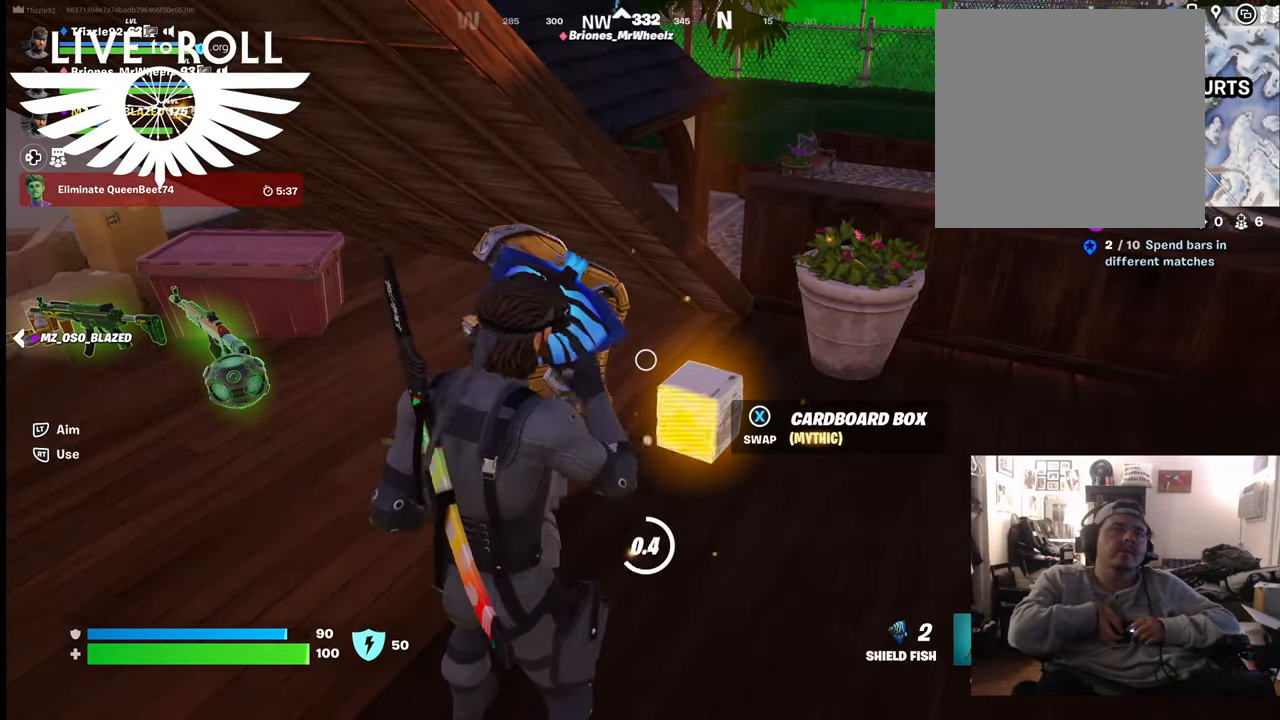
{"buttons": [], "left_stick": "center", "right_stick": "center", "events": []}
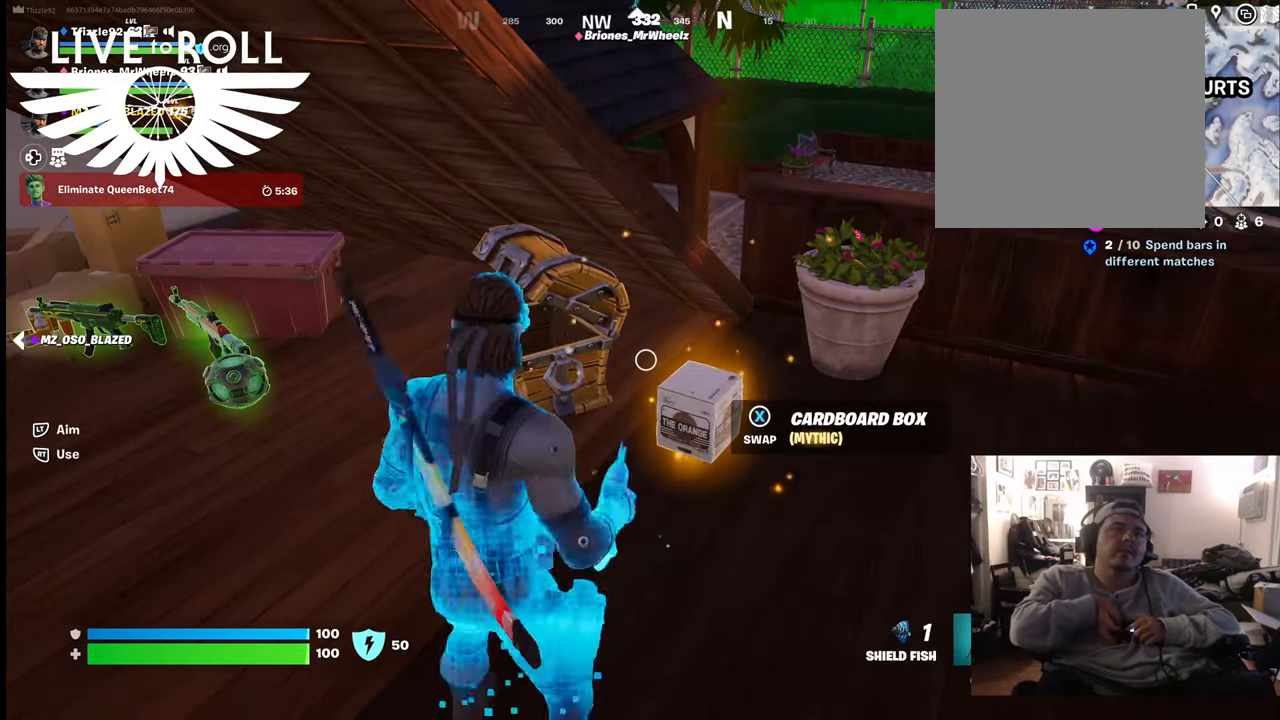
{"buttons": [], "left_stick": "center", "right_stick": "center", "events": []}
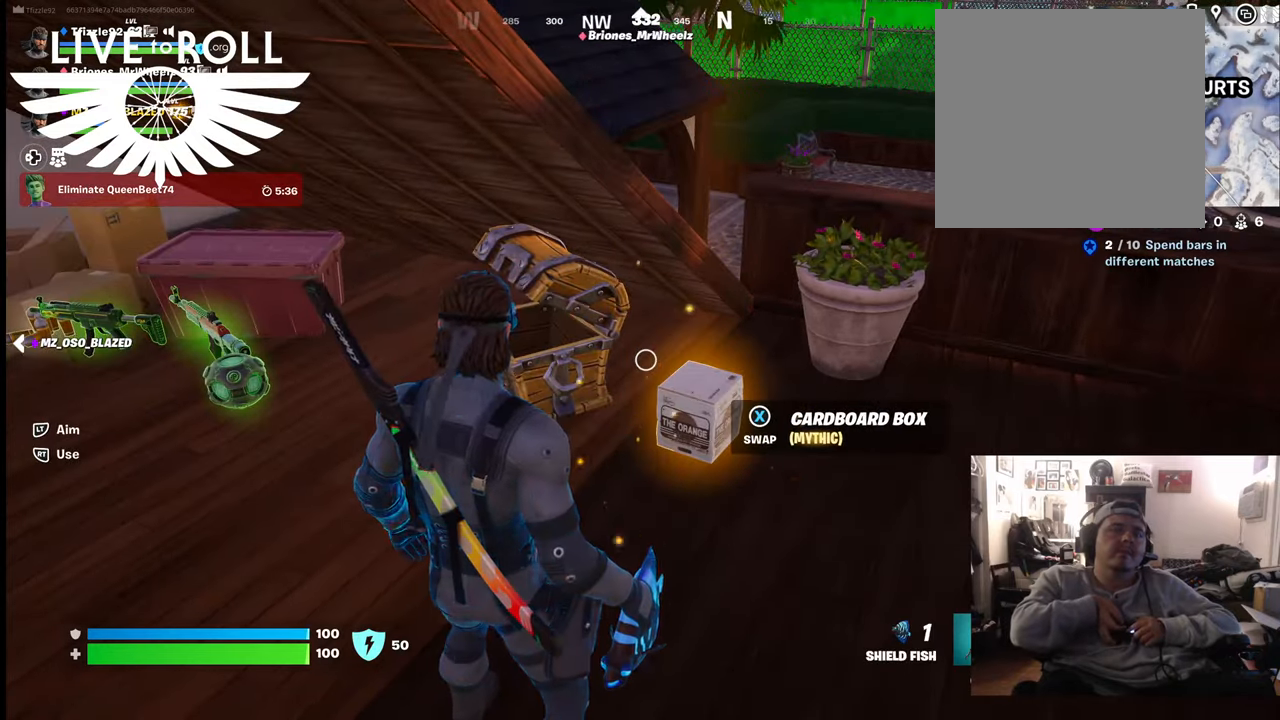
{"buttons": [], "left_stick": "center", "right_stick": "center", "events": []}
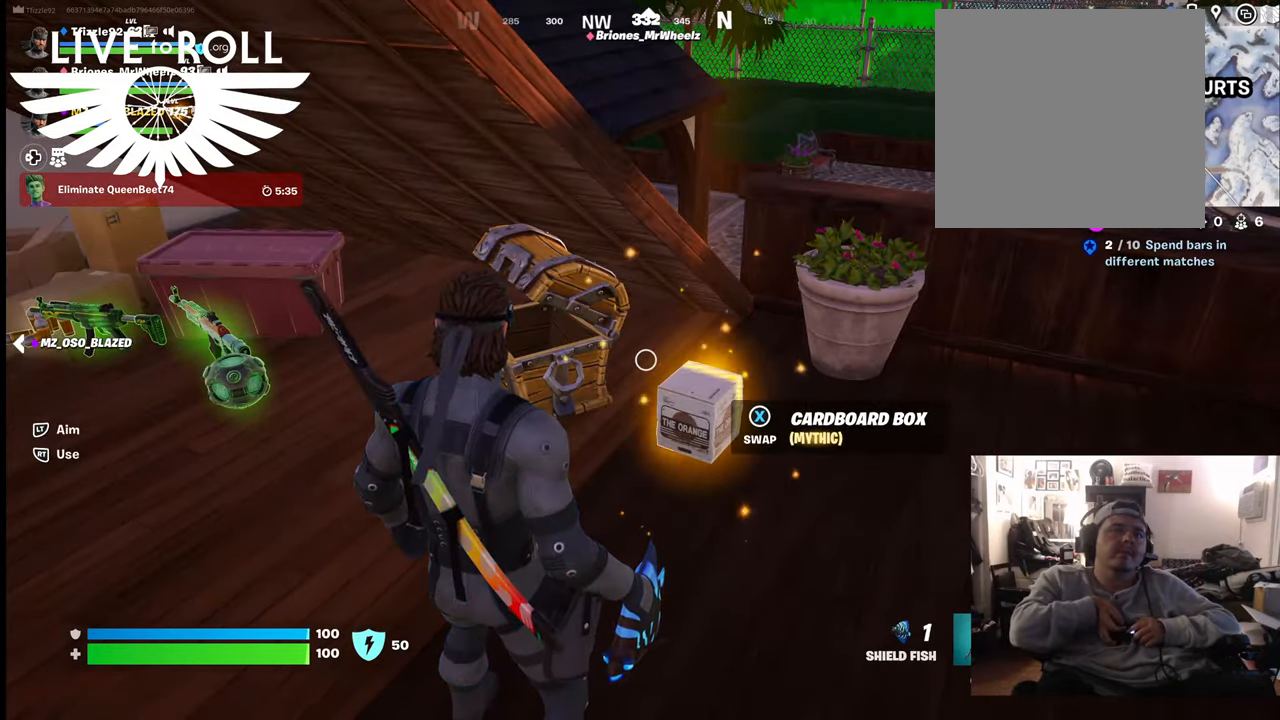
{"buttons": [], "left_stick": "center", "right_stick": "center", "events": []}
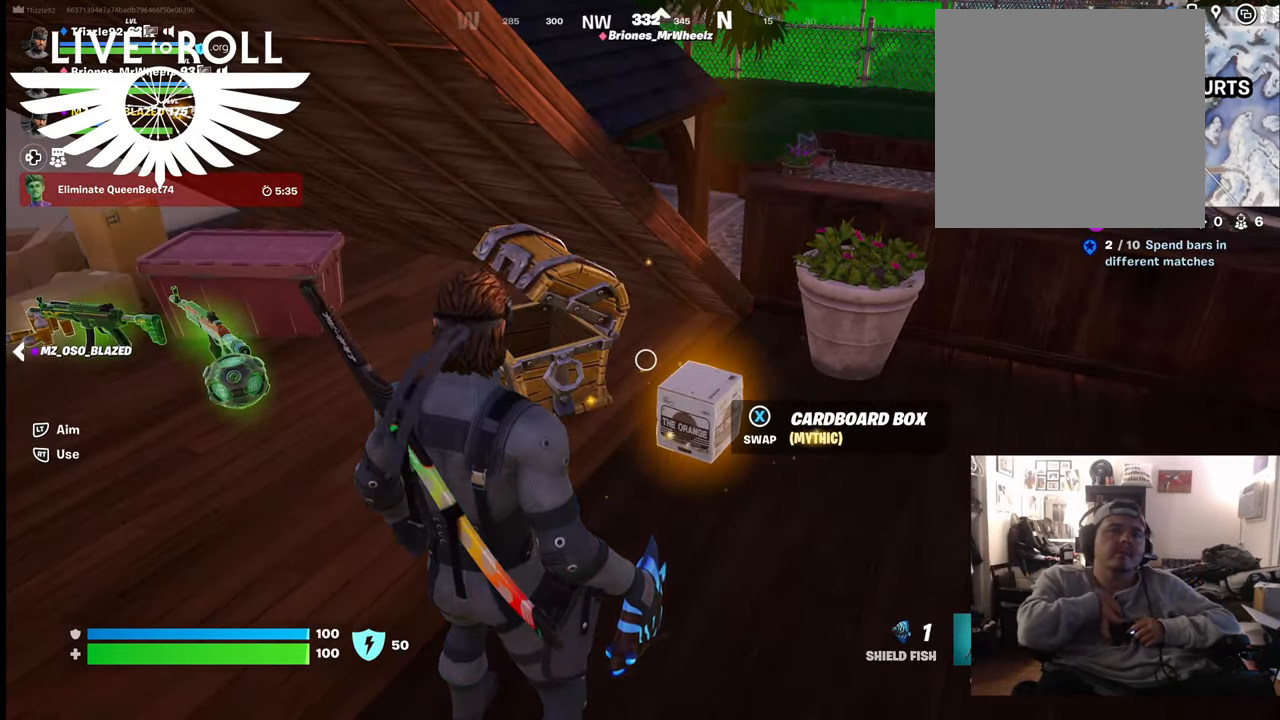
{"buttons": [], "left_stick": "center", "right_stick": "center", "events": []}
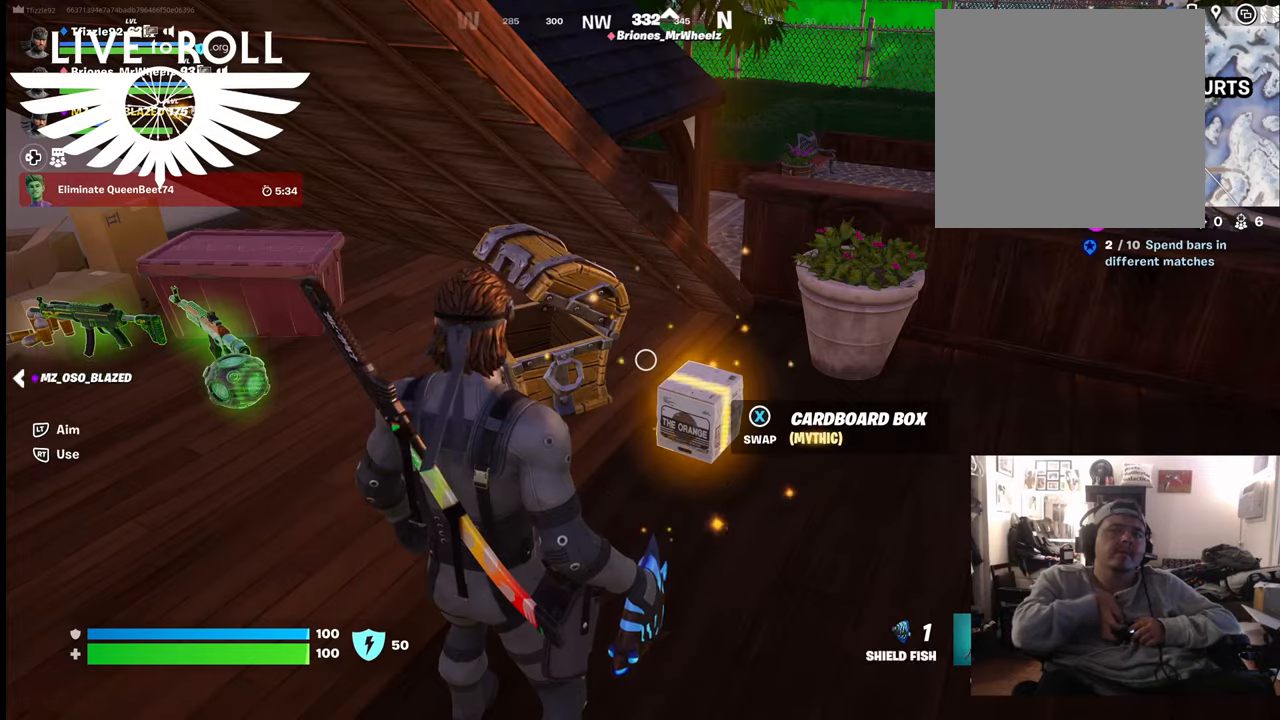
{"buttons": [], "left_stick": "center", "right_stick": "center", "events": []}
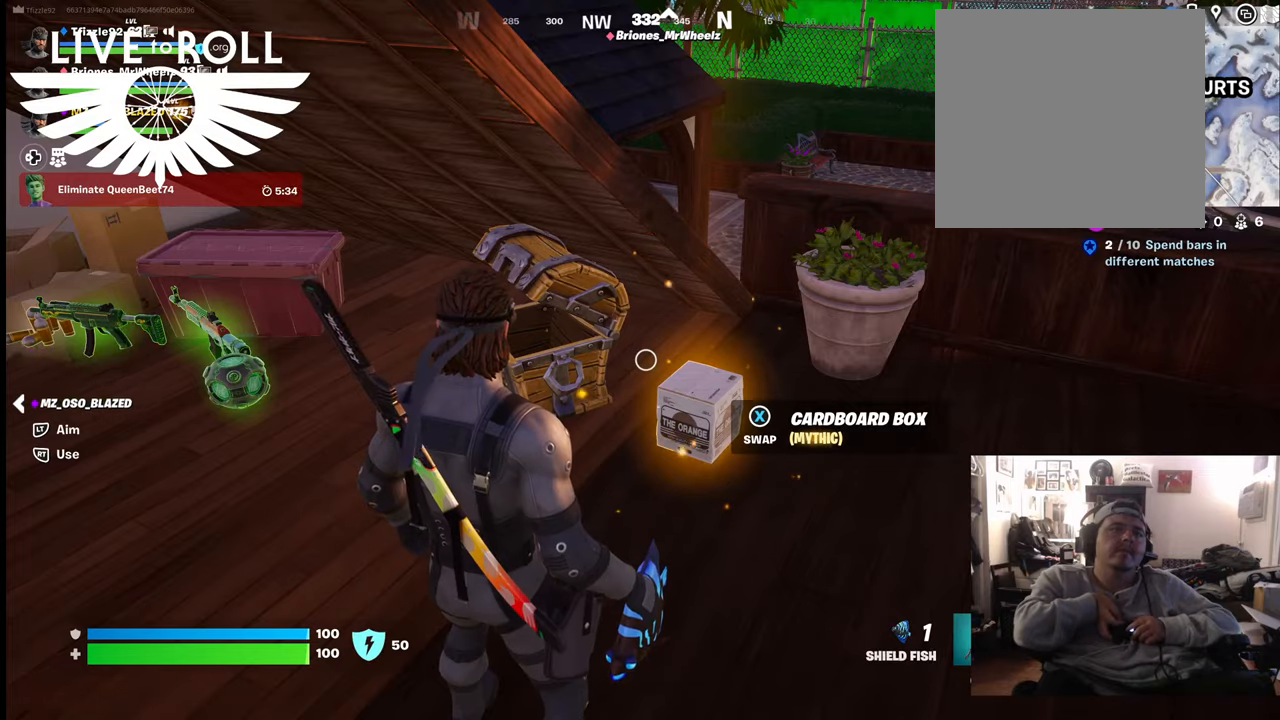
{"buttons": [], "left_stick": "center", "right_stick": "up-left", "events": [[233, "right_stick", "up-left"]]}
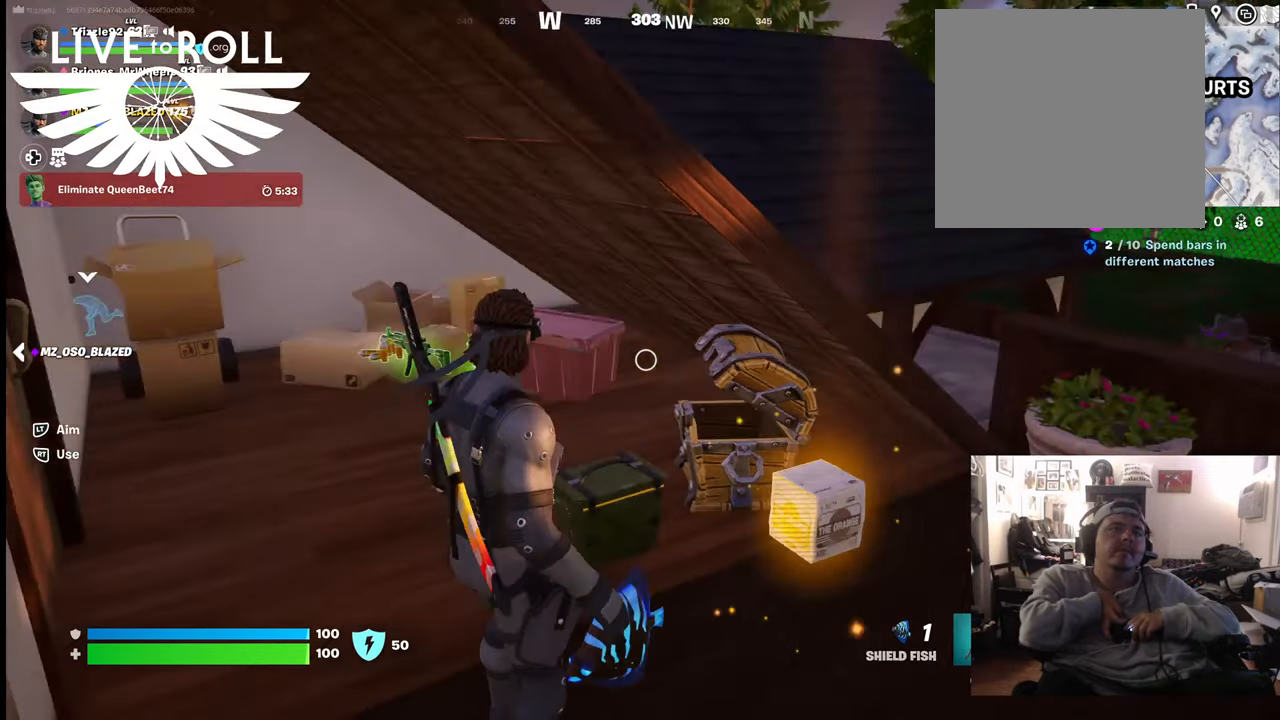
{"buttons": [], "left_stick": "up-left", "right_stick": "center", "events": [[33, "left_stick", "up-left"], [100, "right_stick", "center"]]}
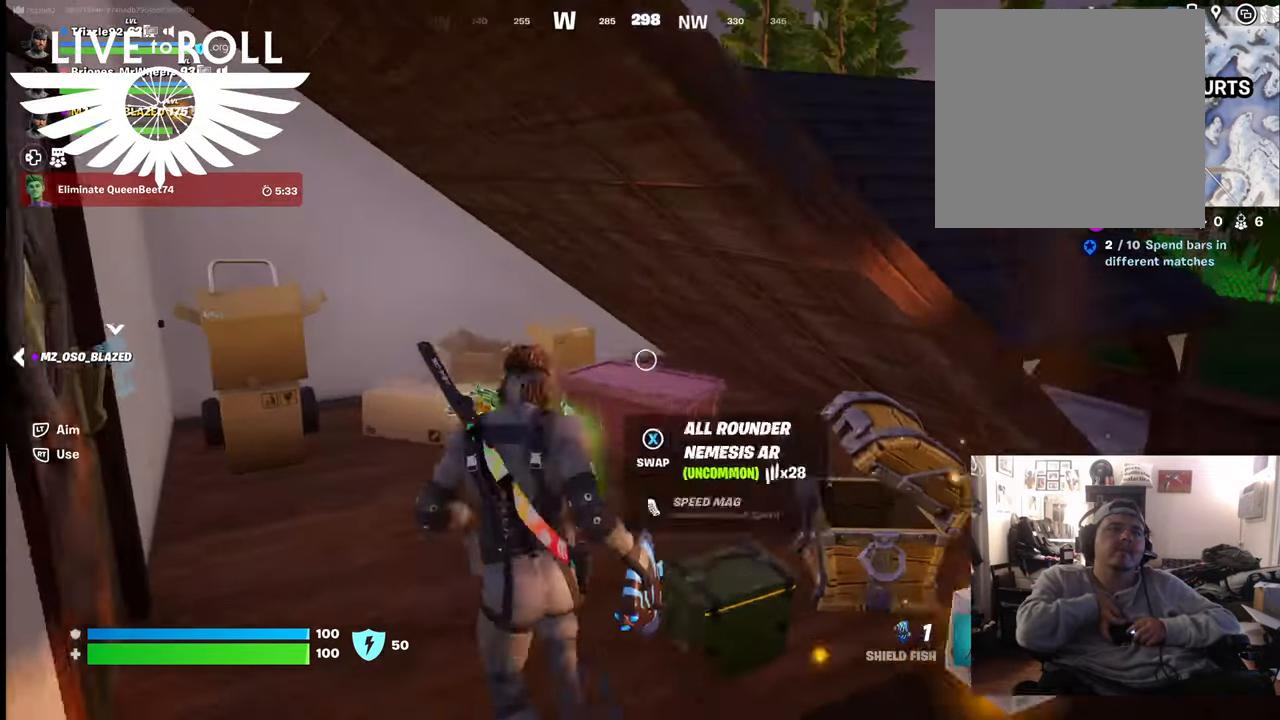
{"buttons": [], "left_stick": "center", "right_stick": "center", "events": [[233, "left_stick", "up"], [500, "left_stick", "center"]]}
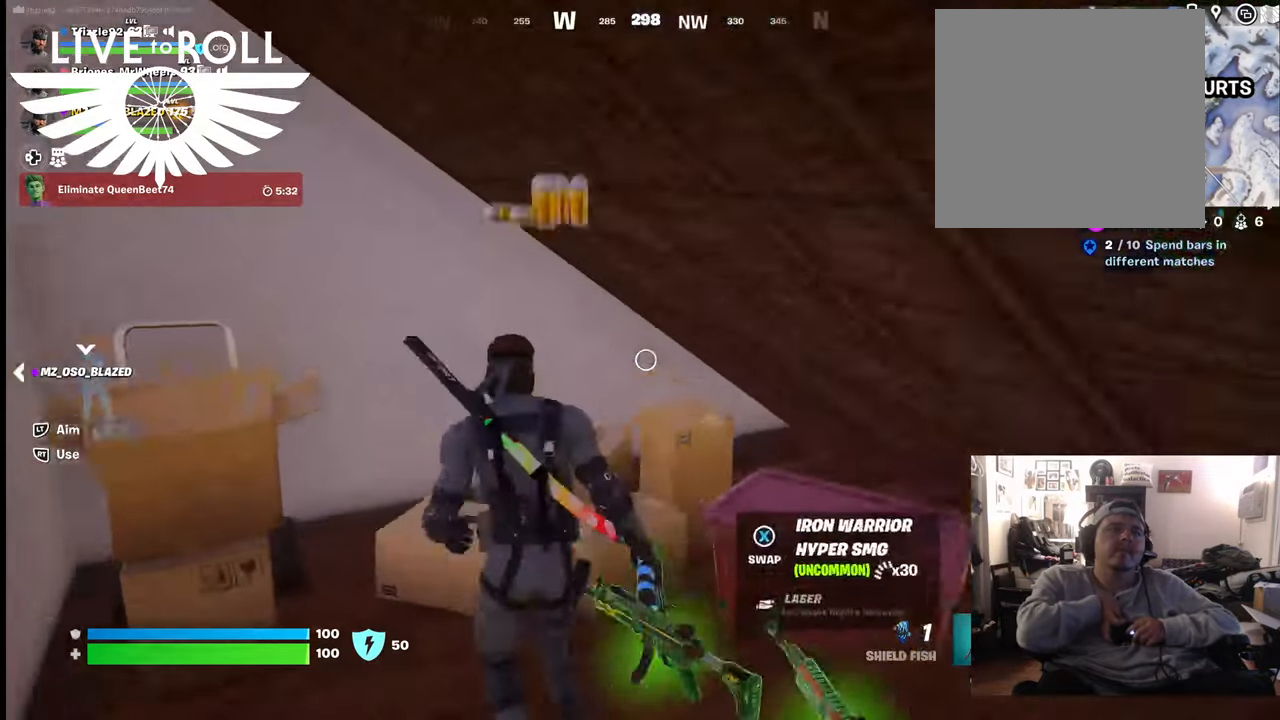
{"buttons": [], "left_stick": "down-right", "right_stick": "center", "events": [[67, "left_stick", "down-right"]]}
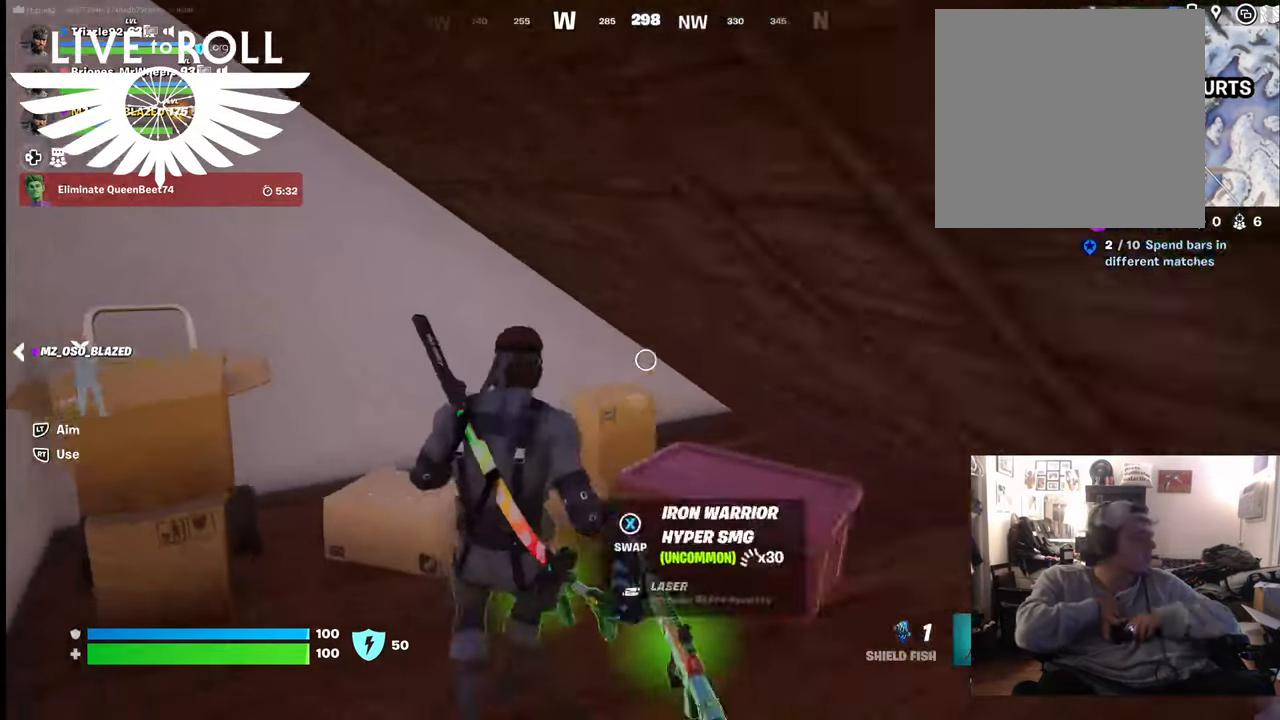
{"buttons": [], "left_stick": "down-right", "right_stick": "center", "events": []}
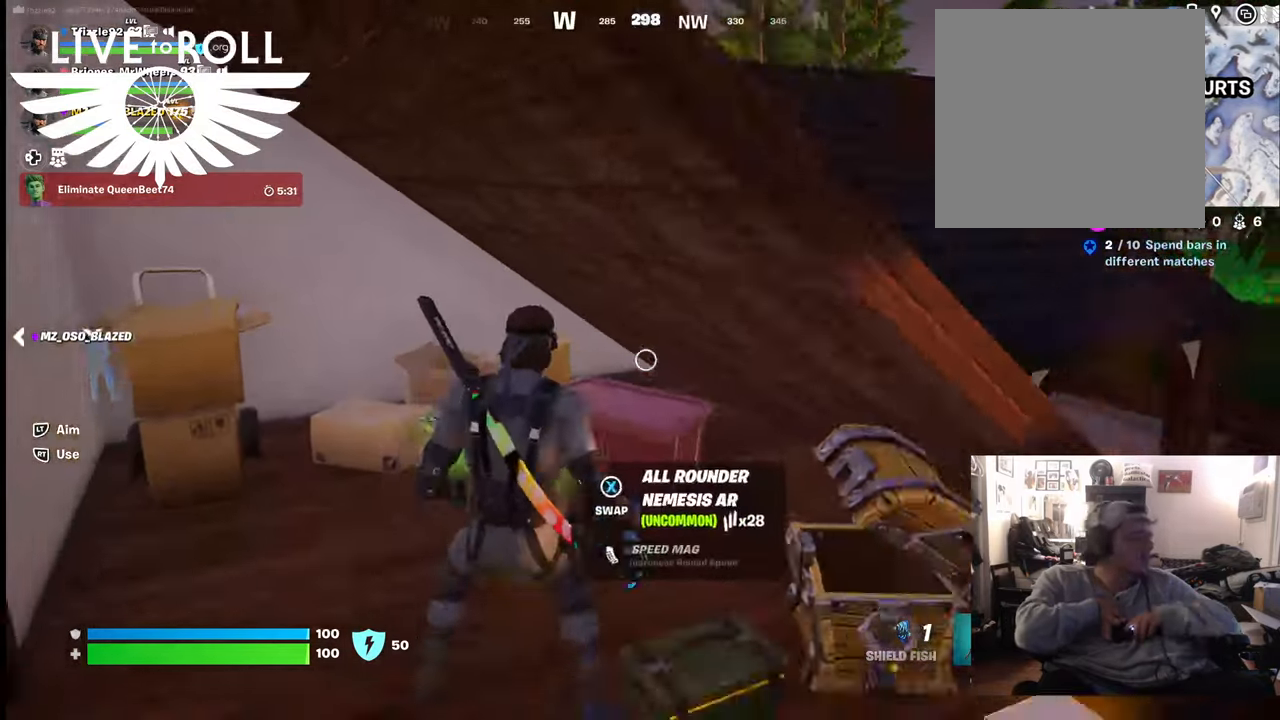
{"buttons": [], "left_stick": "down-right", "right_stick": "center", "events": [[167, "right_stick", "left"], [500, "right_stick", "center"]]}
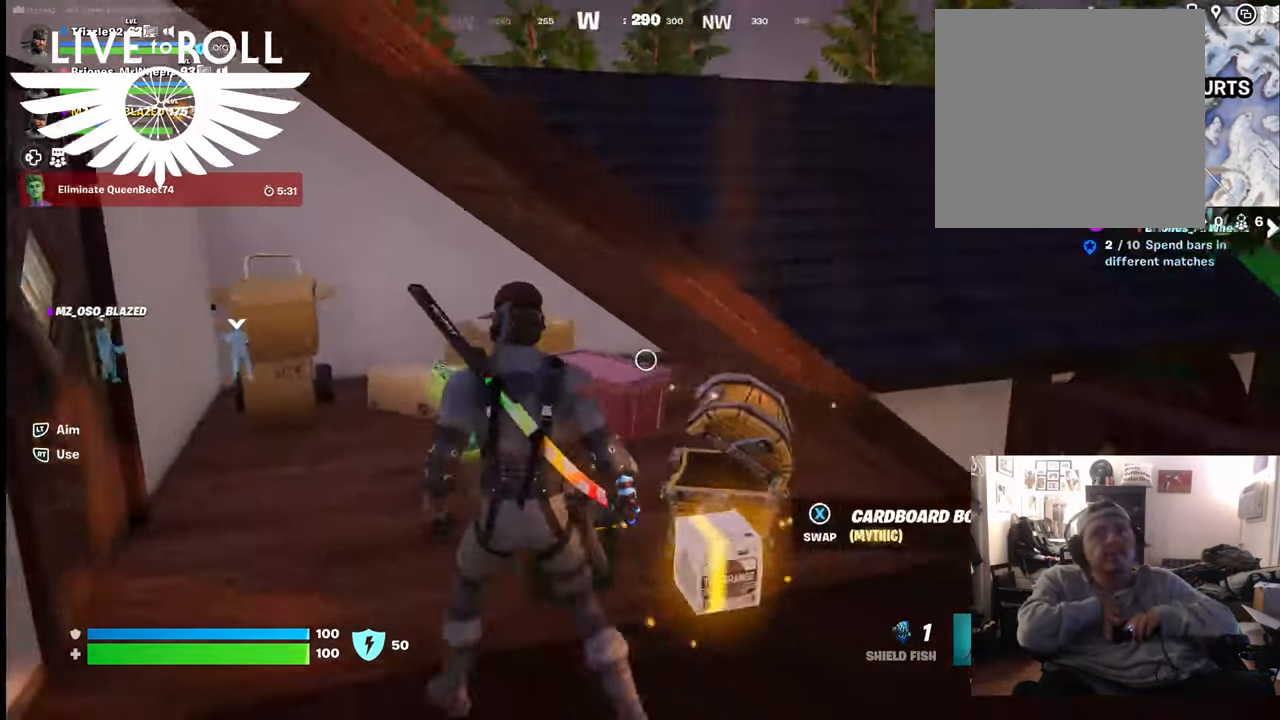
{"buttons": [], "left_stick": "up", "right_stick": "center", "events": [[200, "left_stick", "right"], [300, "left_stick", "up-right"], [400, "left_stick", "up"]]}
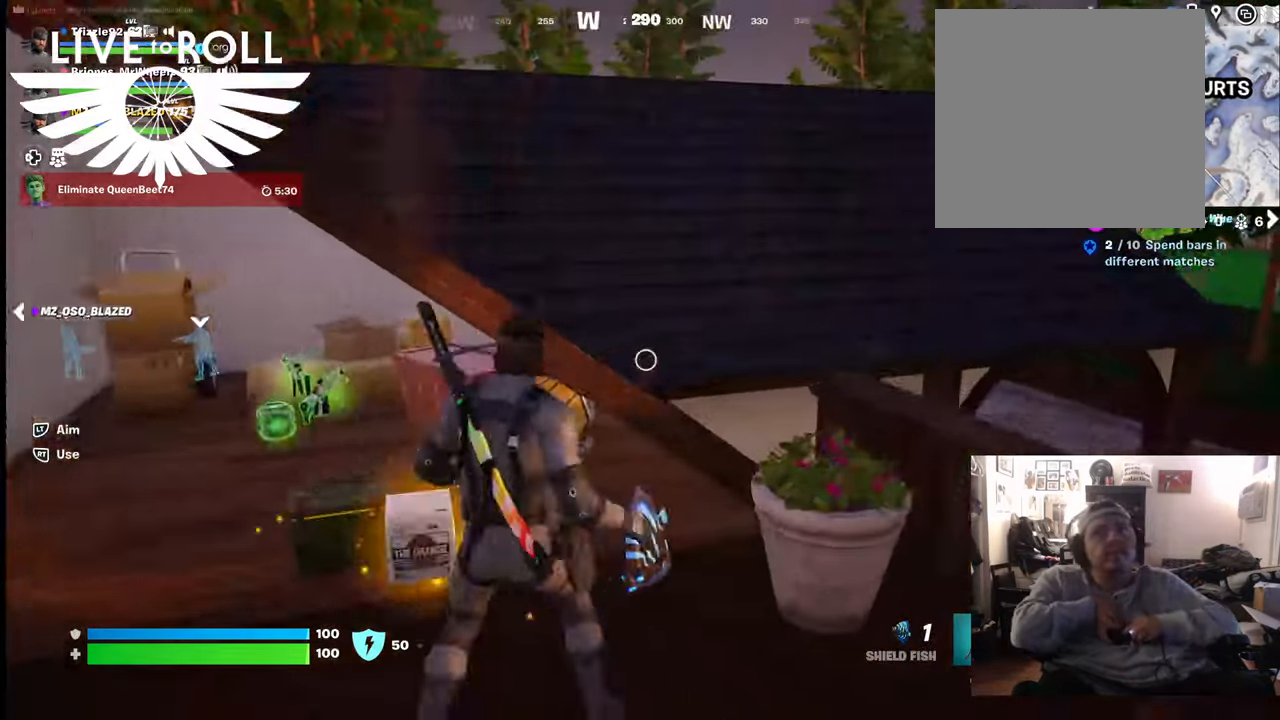
{"buttons": [], "left_stick": "up", "right_stick": "left", "events": [[33, "A", "down"], [200, "A", "up"], [433, "right_stick", "left"]]}
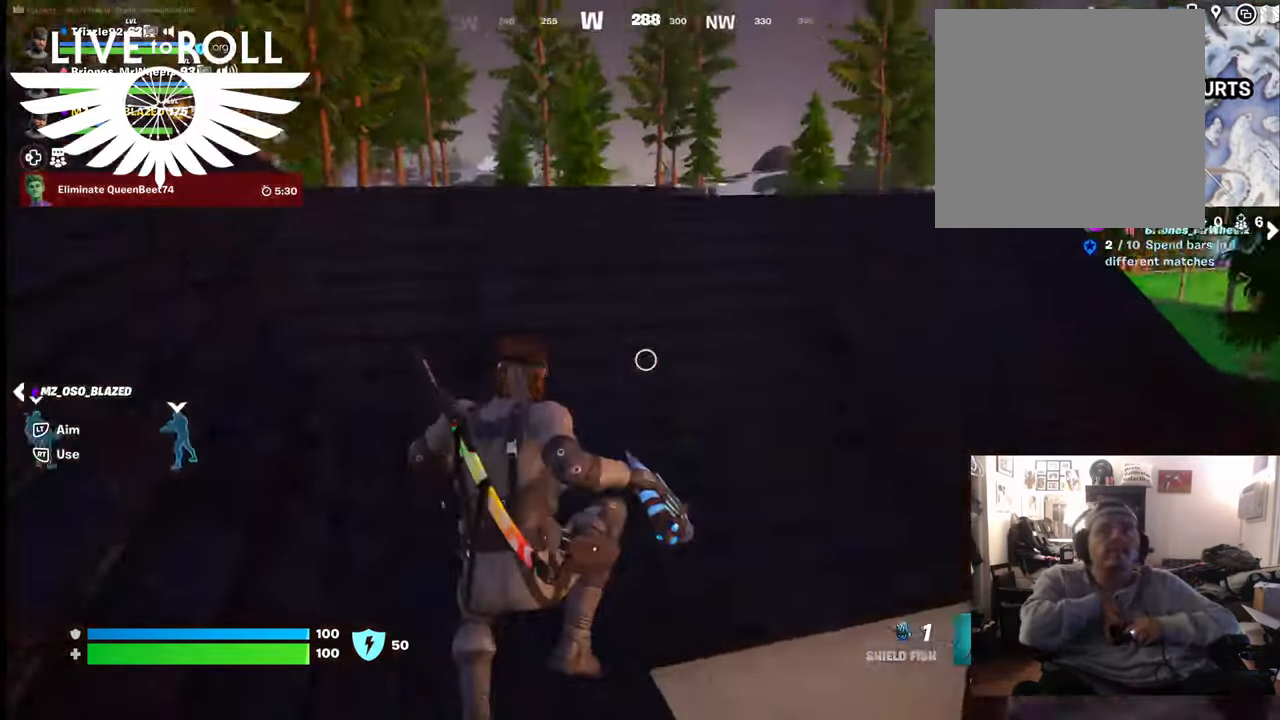
{"buttons": [], "left_stick": "up", "right_stick": "left", "events": []}
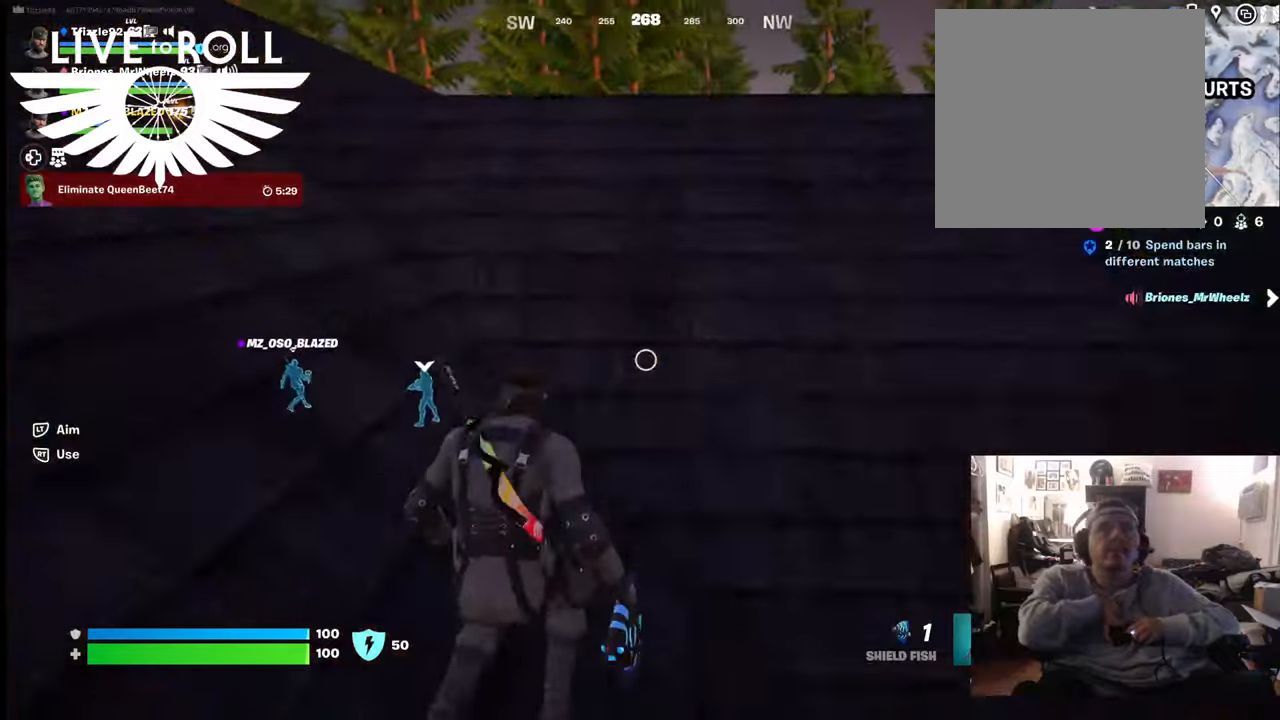
{"buttons": [], "left_stick": "up", "right_stick": "left", "events": []}
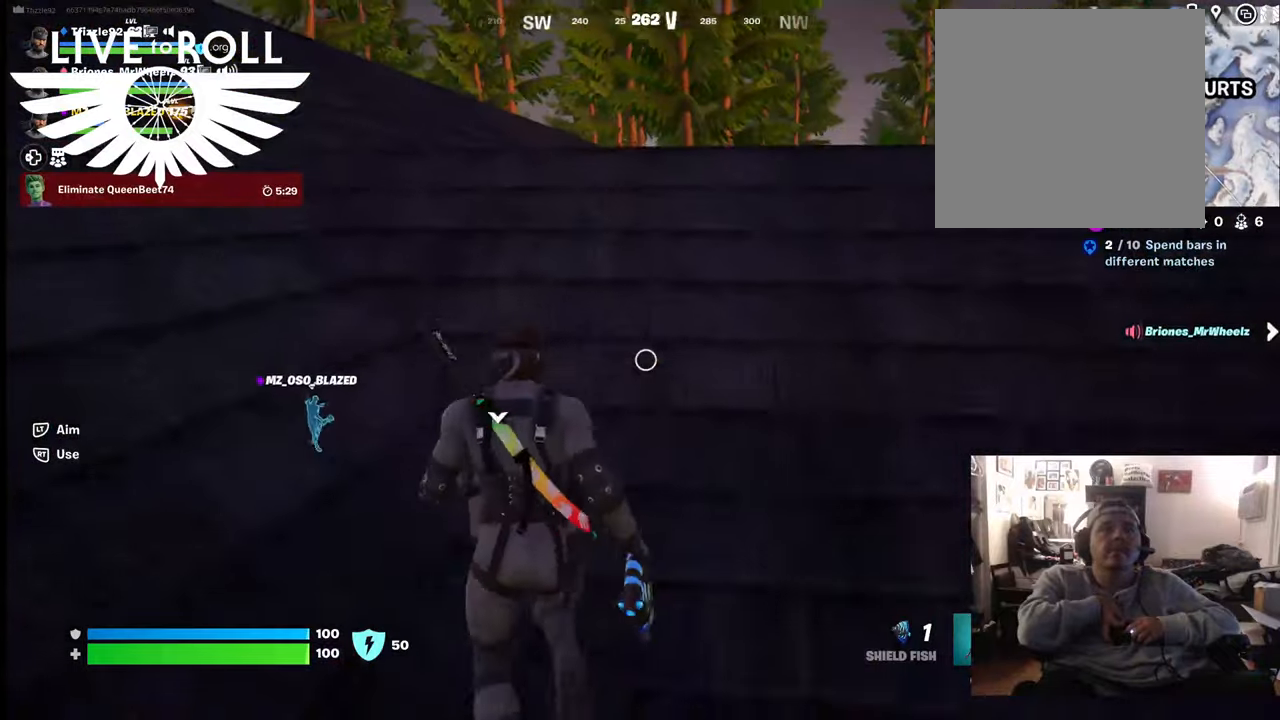
{"buttons": [], "left_stick": "up", "right_stick": "left", "events": []}
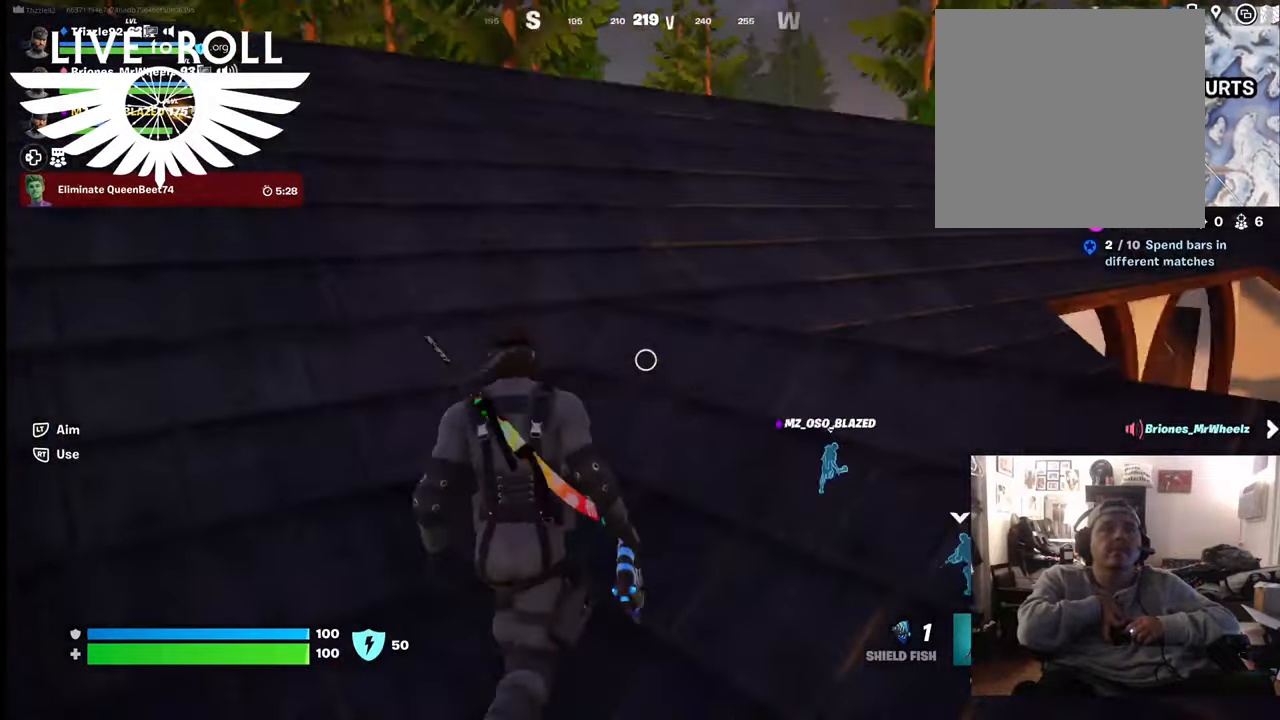
{"buttons": [], "left_stick": "up", "right_stick": "center", "events": [[133, "right_stick", "center"]]}
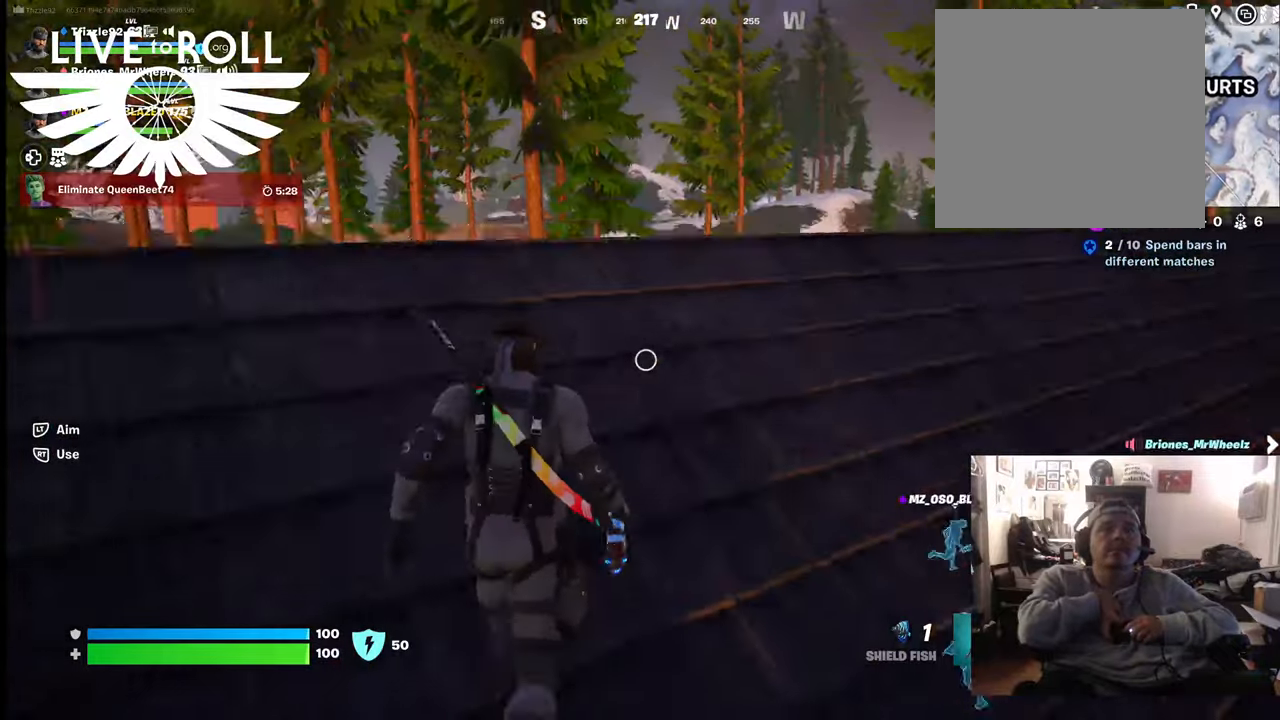
{"buttons": [], "left_stick": "up", "right_stick": "right", "events": [[167, "right_stick", "right"]]}
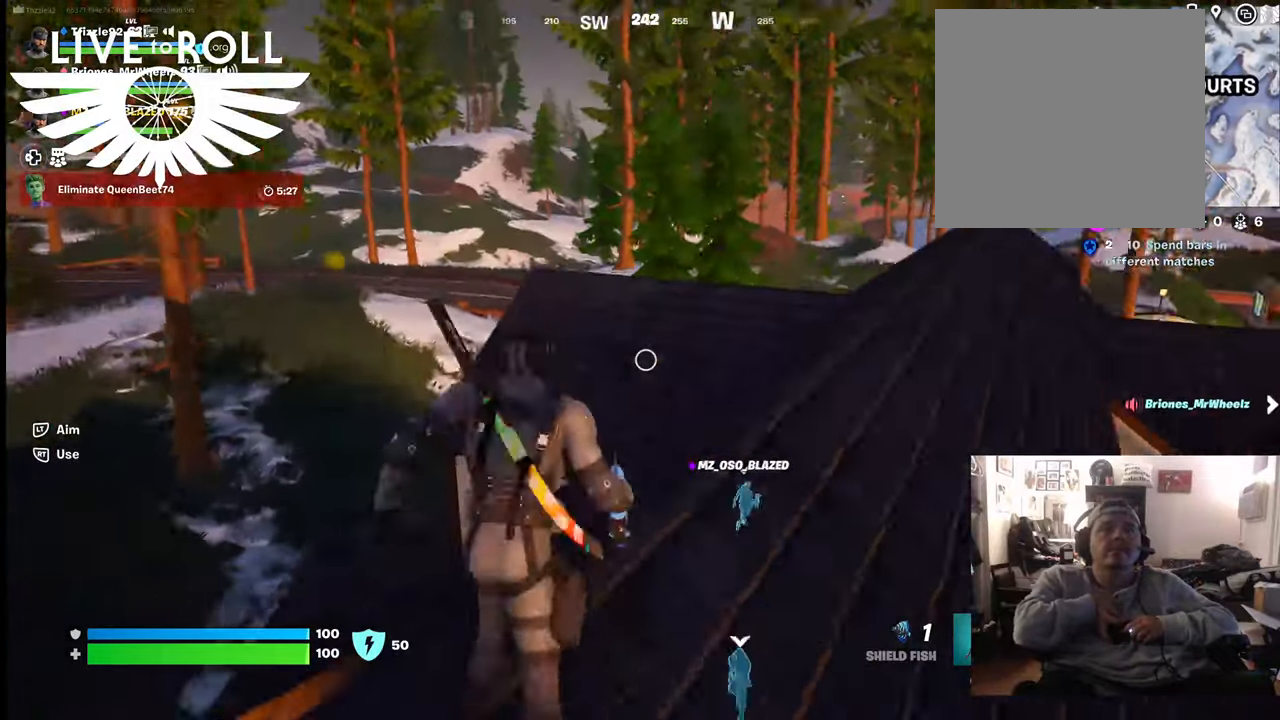
{"buttons": [], "left_stick": "up-right", "right_stick": "center", "events": [[33, "right_stick", "center"], [367, "left_stick", "up-right"]]}
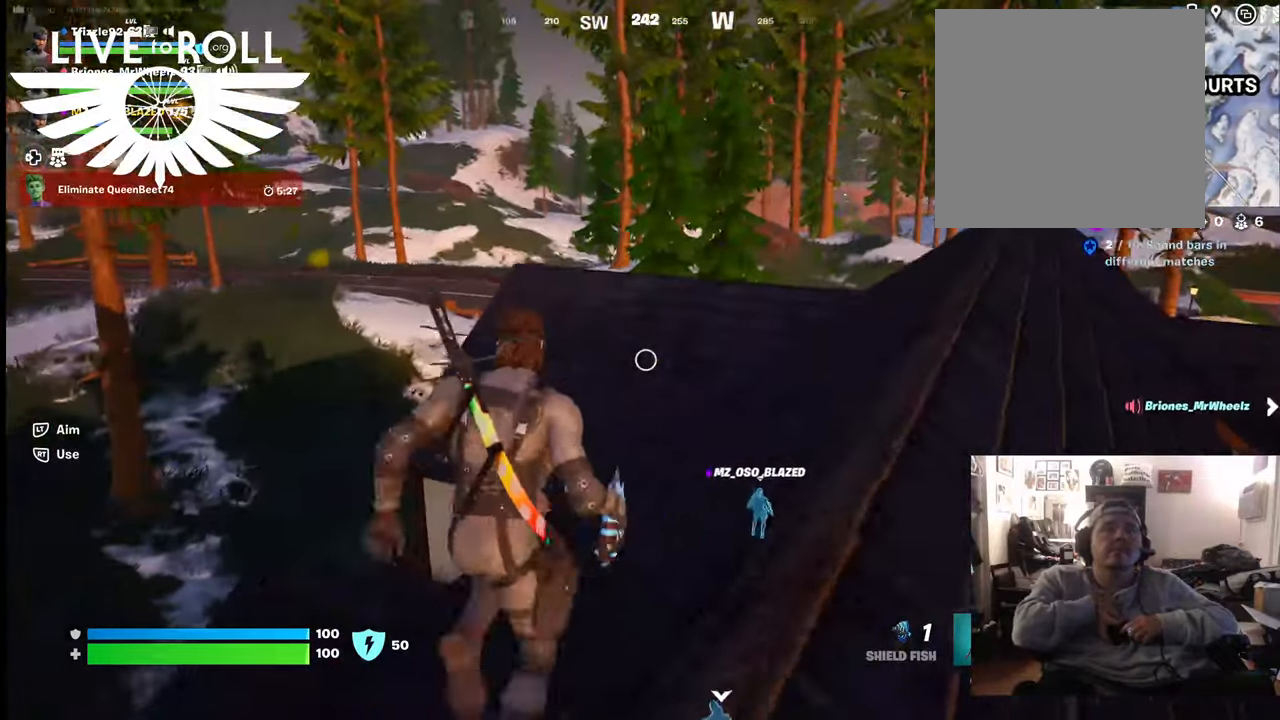
{"buttons": [], "left_stick": "up-right", "right_stick": "center", "events": []}
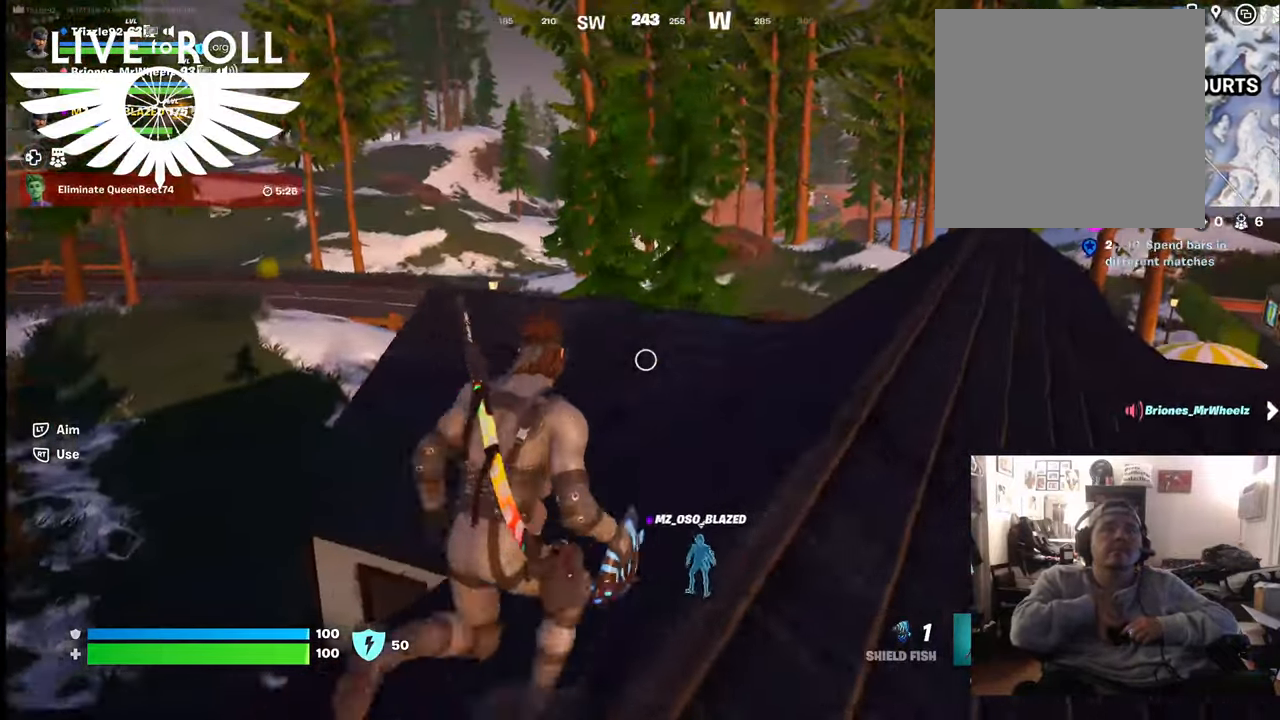
{"buttons": [], "left_stick": "up-right", "right_stick": "center", "events": []}
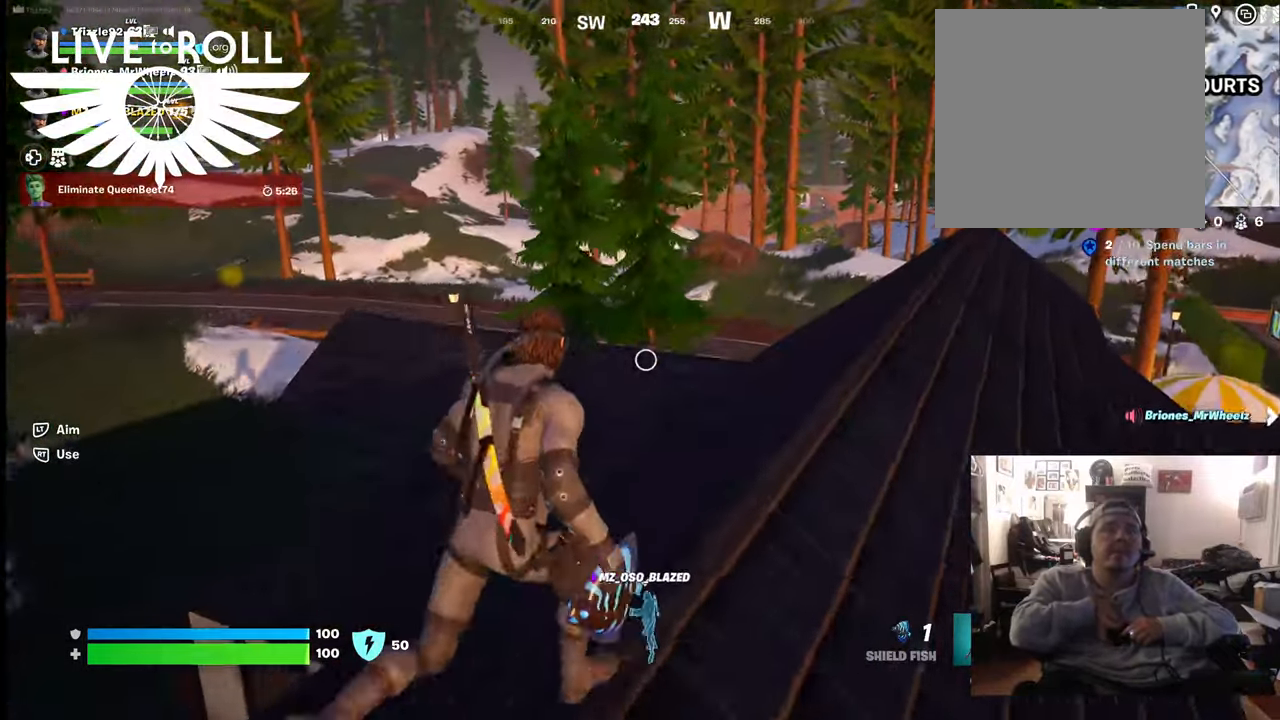
{"buttons": [], "left_stick": "up", "right_stick": "center", "events": [[33, "left_stick", "up"]]}
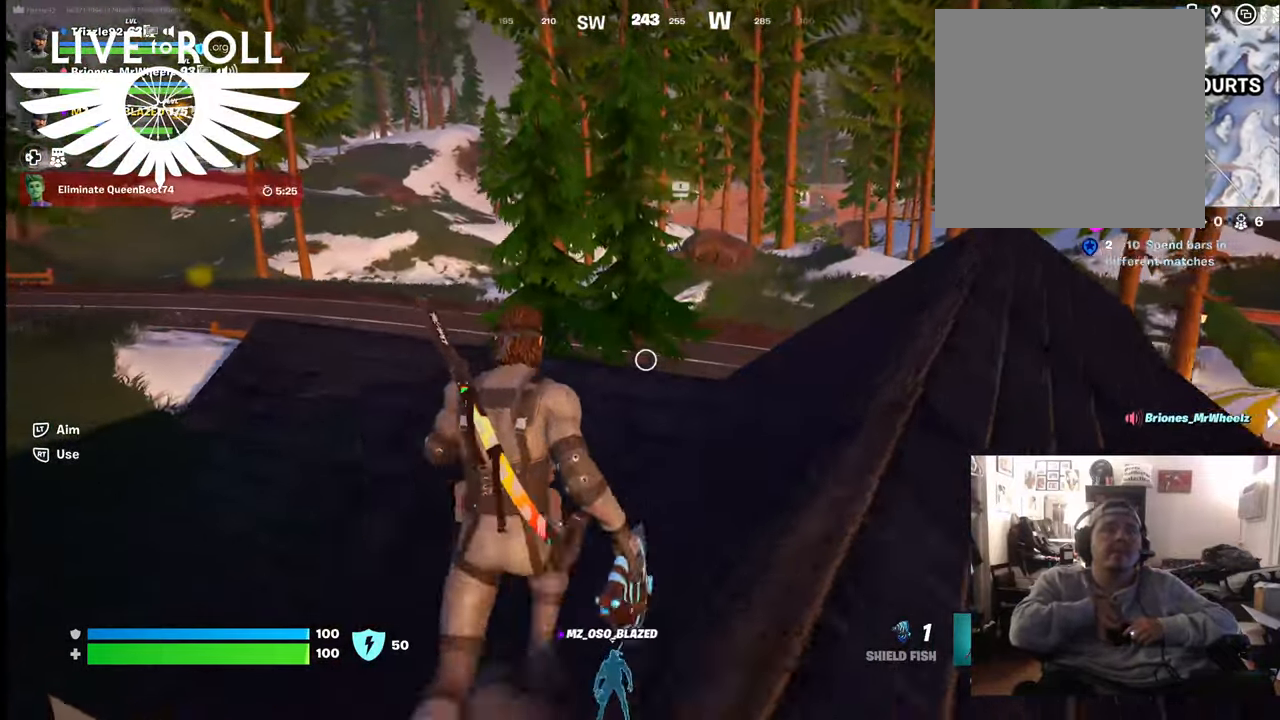
{"buttons": [], "left_stick": "up", "right_stick": "center", "events": []}
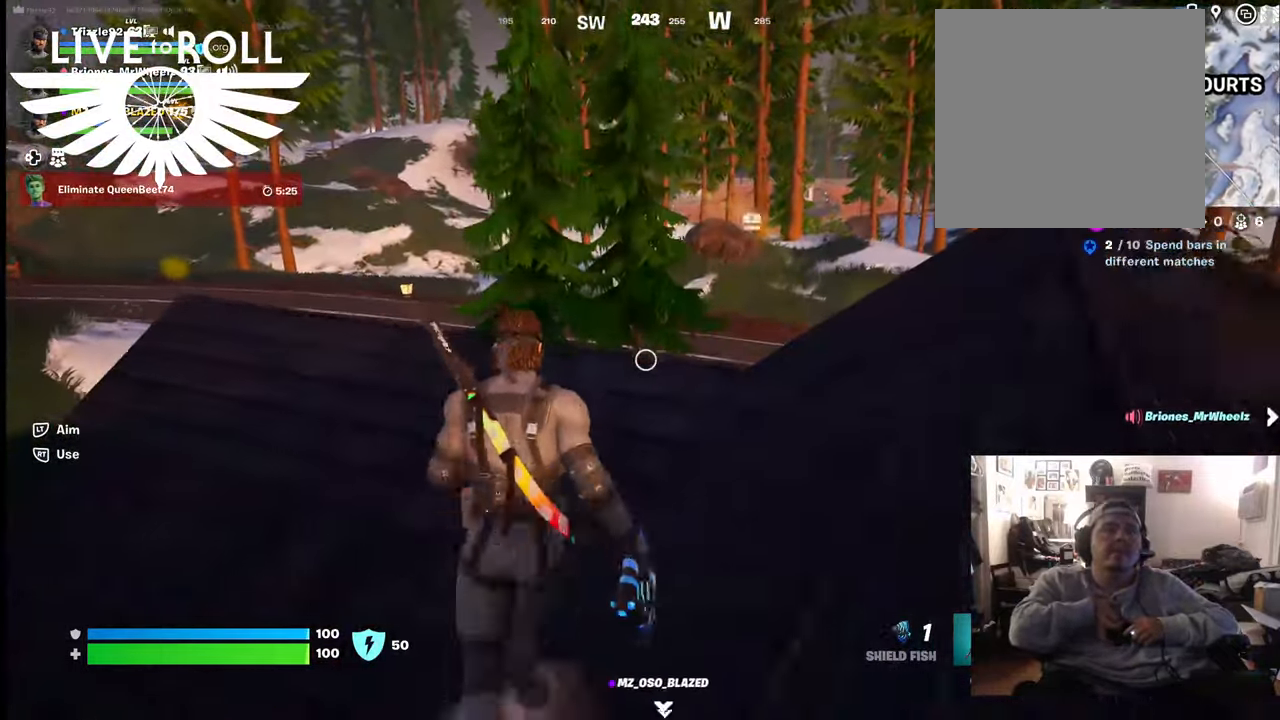
{"buttons": [], "left_stick": "up", "right_stick": "center", "events": []}
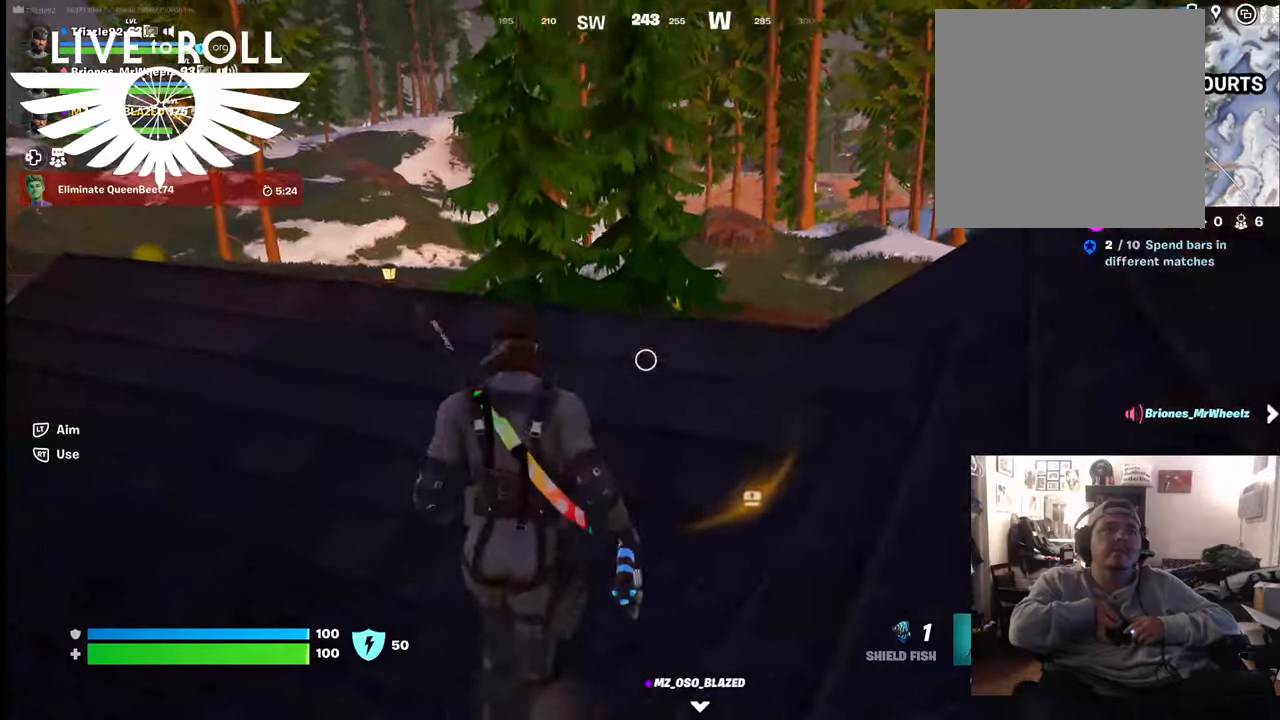
{"buttons": [], "left_stick": "left", "right_stick": "center", "events": [[233, "left_stick", "up-left"], [400, "left_stick", "left"]]}
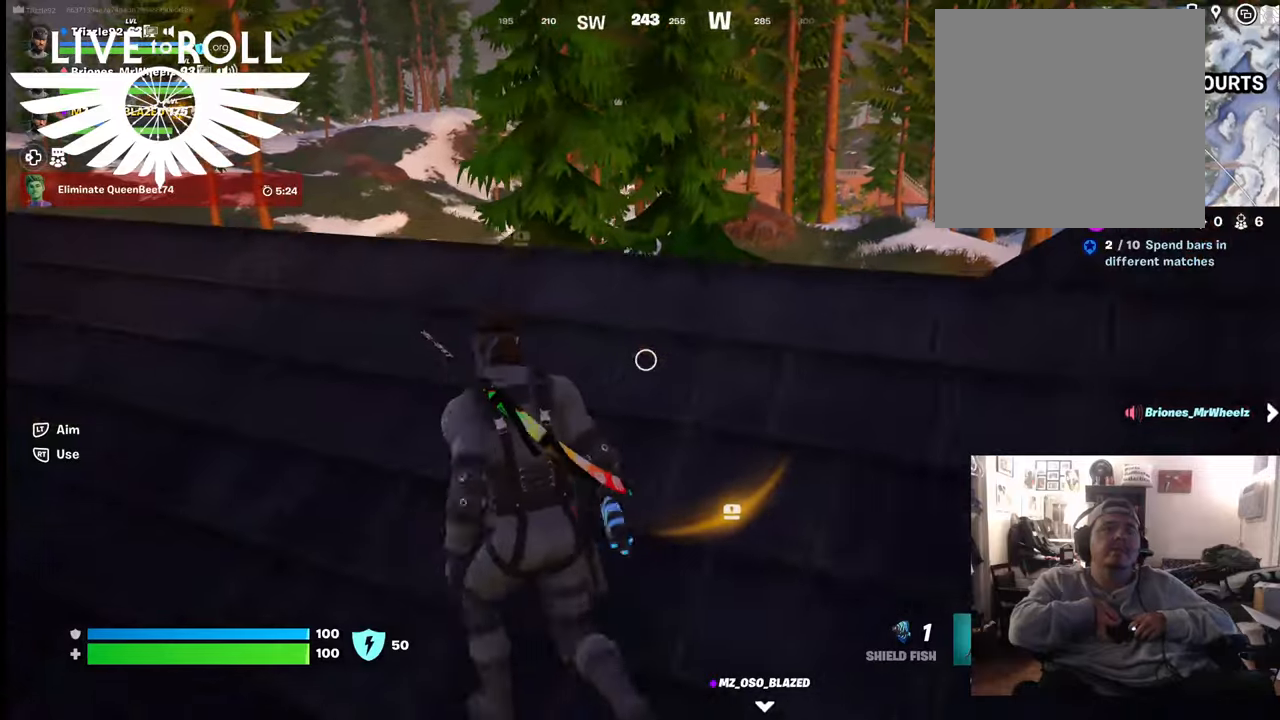
{"buttons": [], "left_stick": "down-left", "right_stick": "right", "events": [[67, "left_stick", "down-left"], [500, "right_stick", "right"]]}